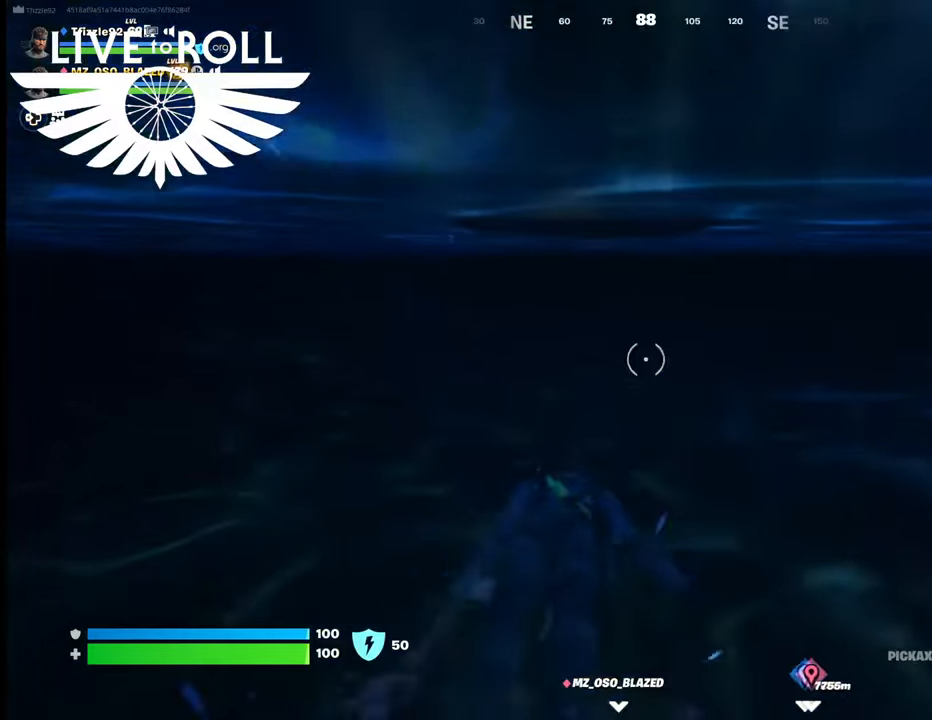
Gameplay with a controller (Xbox layout); each line is a JSON object with the inputs held at the frame after it. "events" lists button and stick changes between this image and that frame as [ms after this image, input, new state], when the widget could be followed in between.
{"buttons": [], "left_stick": "up", "right_stick": "center", "events": [[367, "A", "down"], [467, "A", "up"]]}
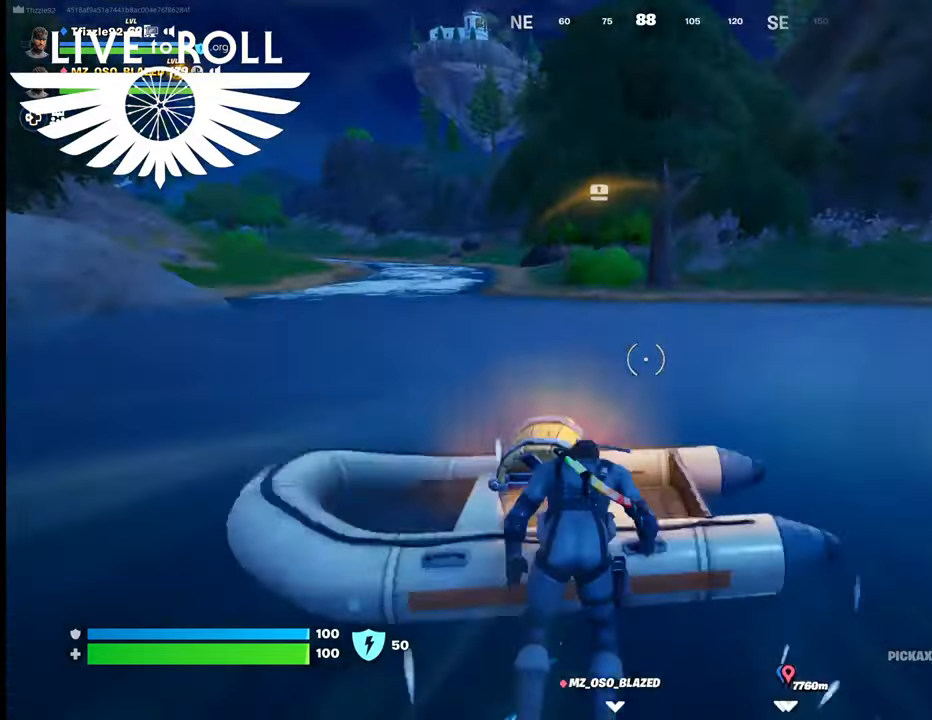
{"buttons": [], "left_stick": "down", "right_stick": "center", "events": [[67, "left_stick", "center"], [267, "left_stick", "down"]]}
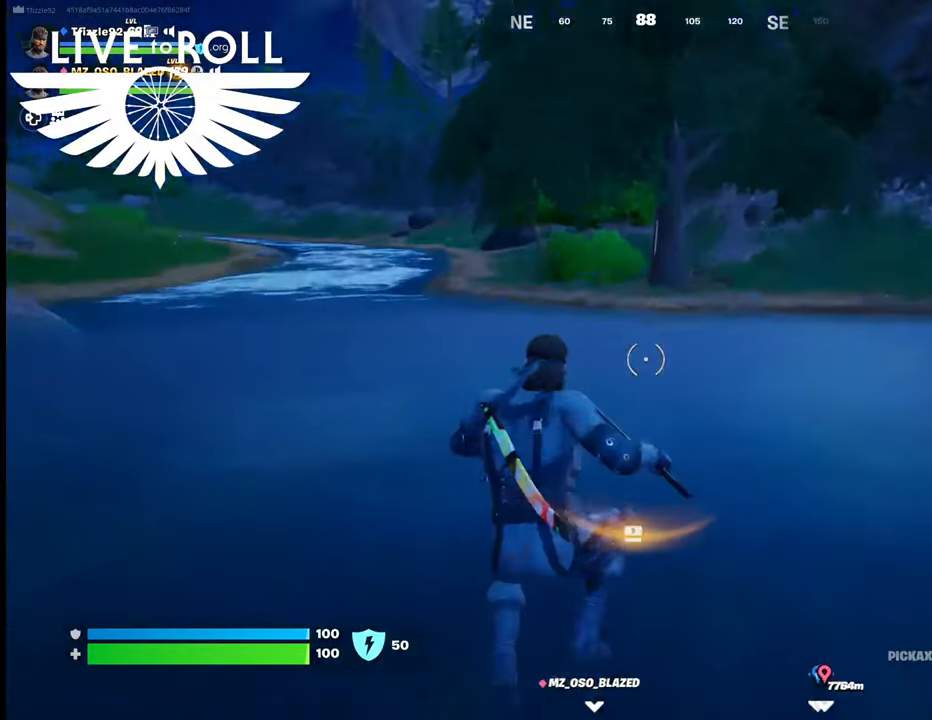
{"buttons": [], "left_stick": "down-left", "right_stick": "left", "events": [[34, "right_stick", "left"], [400, "left_stick", "down-left"]]}
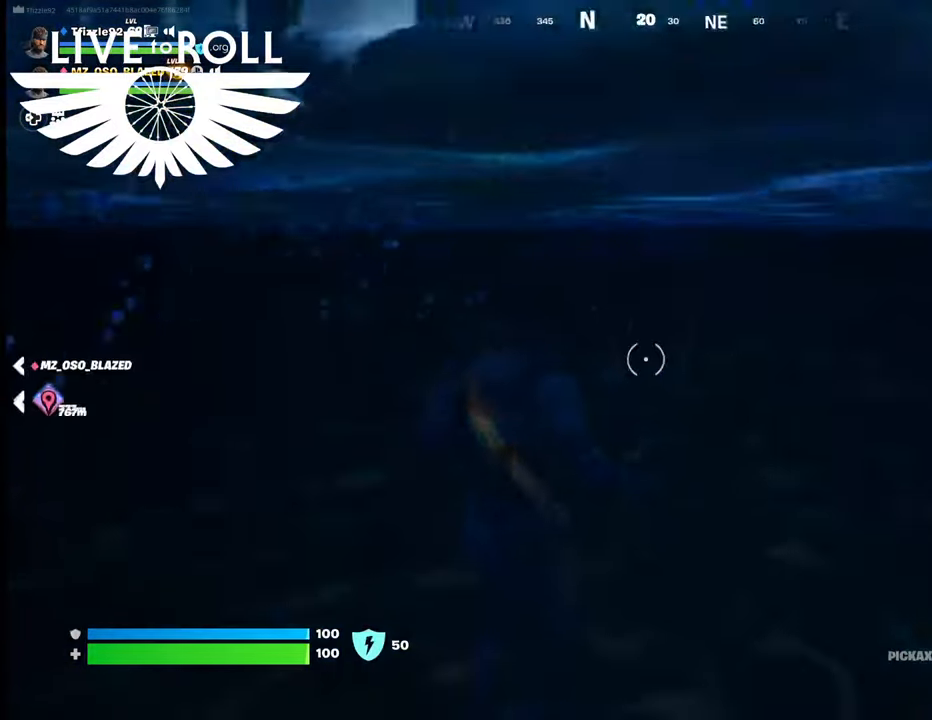
{"buttons": [], "left_stick": "left", "right_stick": "center", "events": [[134, "left_stick", "left"], [334, "right_stick", "center"]]}
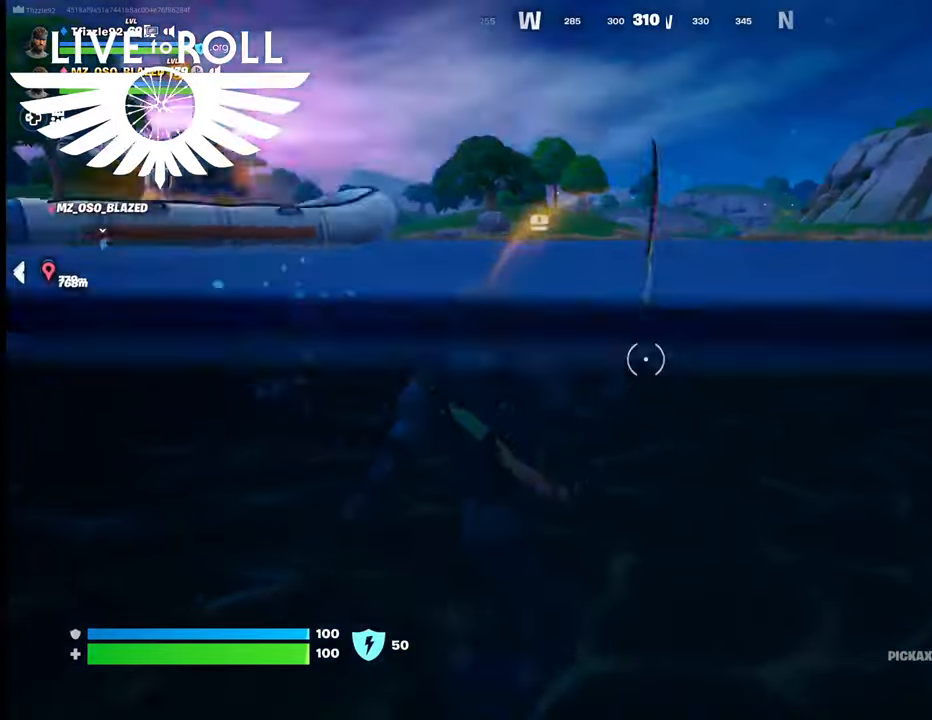
{"buttons": [], "left_stick": "up-left", "right_stick": "center", "events": [[267, "left_stick", "up-left"]]}
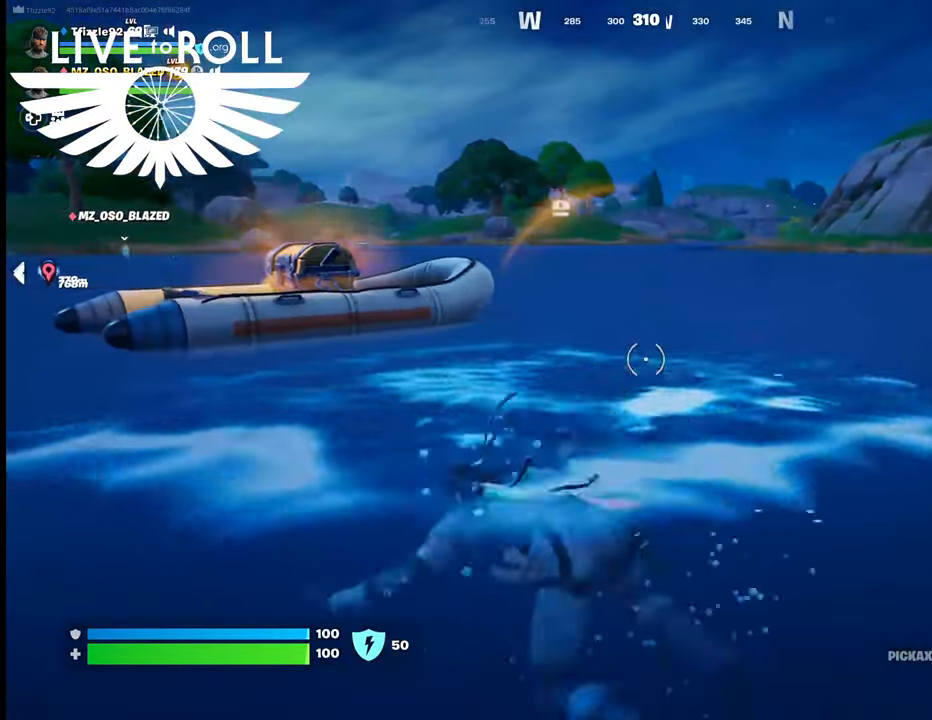
{"buttons": ["A"], "left_stick": "up", "right_stick": "center", "events": [[400, "A", "down"], [400, "left_stick", "up"]]}
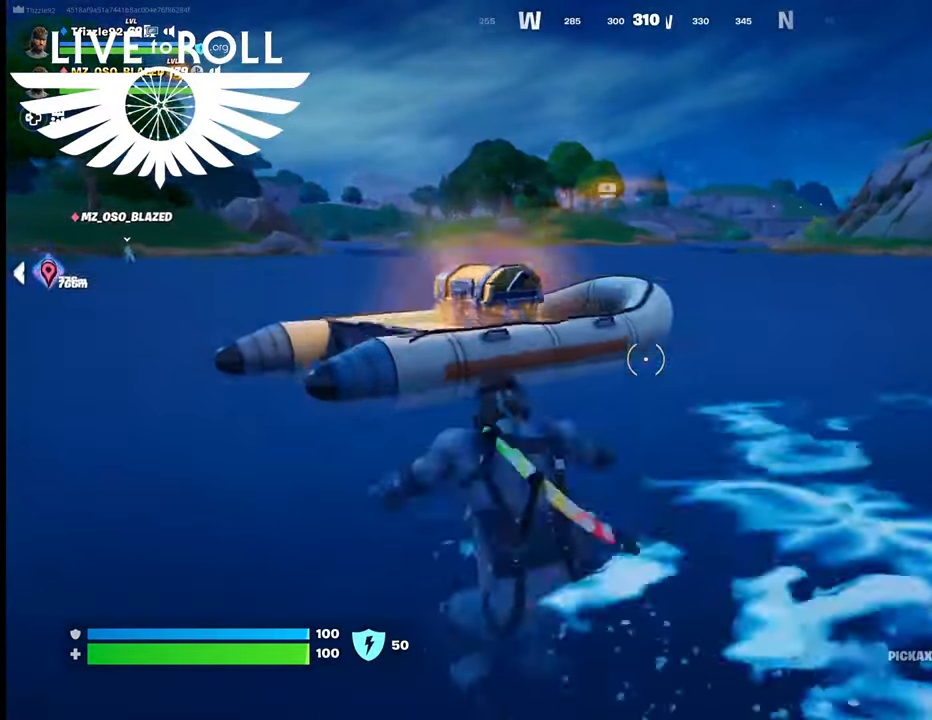
{"buttons": [], "left_stick": "up-left", "right_stick": "right", "events": [[34, "A", "up"], [100, "left_stick", "up-right"], [467, "right_stick", "right"], [500, "left_stick", "up-left"]]}
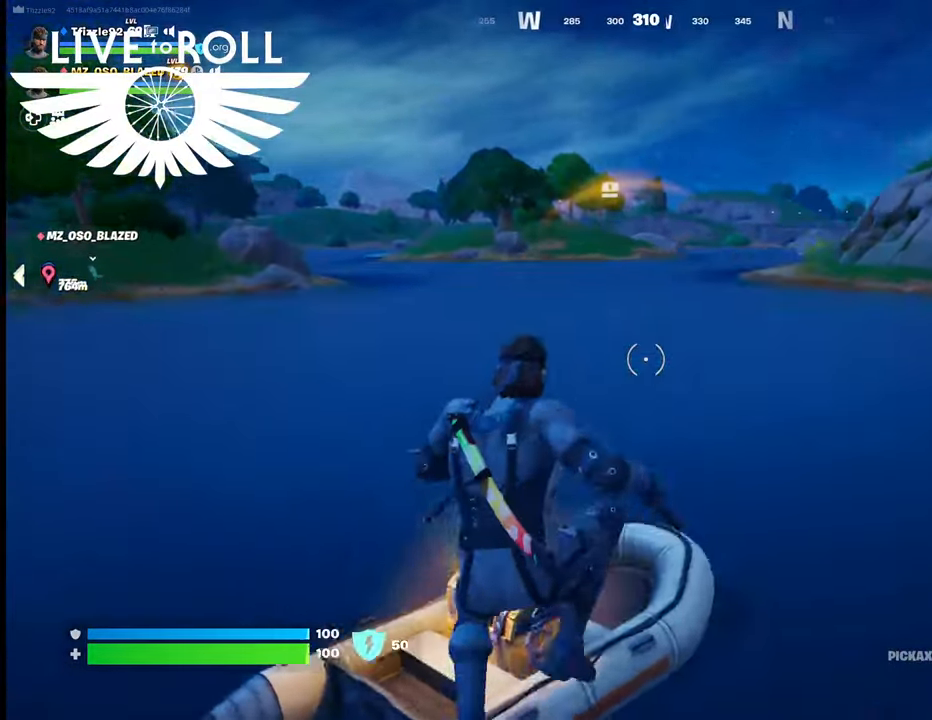
{"buttons": [], "left_stick": "center", "right_stick": "center", "events": [[100, "right_stick", "down-right"], [267, "left_stick", "left"], [367, "left_stick", "center"], [367, "right_stick", "center"]]}
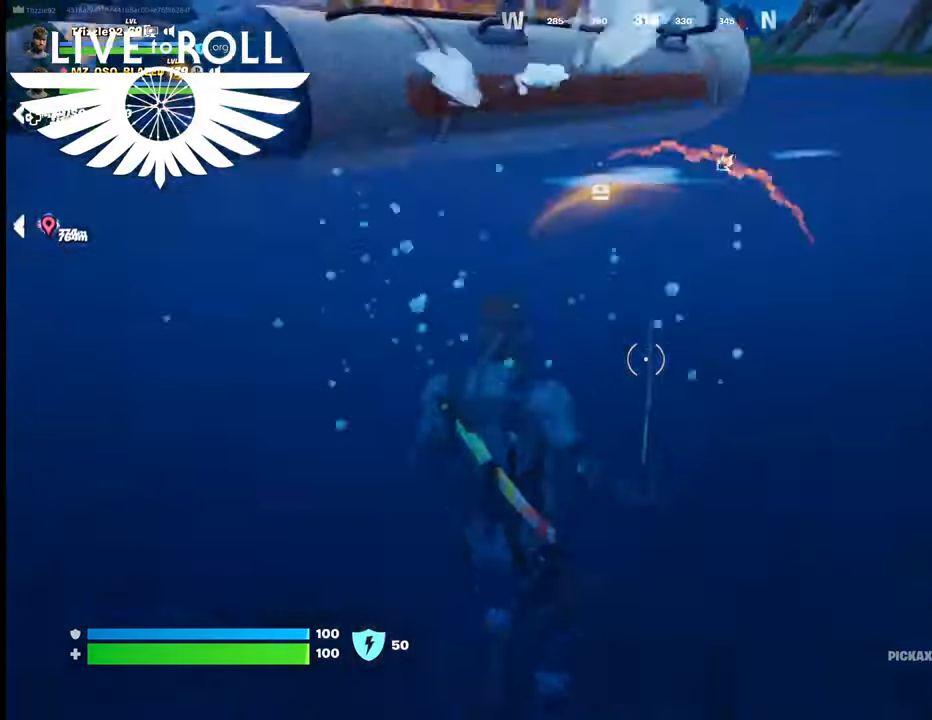
{"buttons": [], "left_stick": "up-left", "right_stick": "center", "events": [[200, "A", "down"], [434, "A", "up"], [500, "left_stick", "up-left"]]}
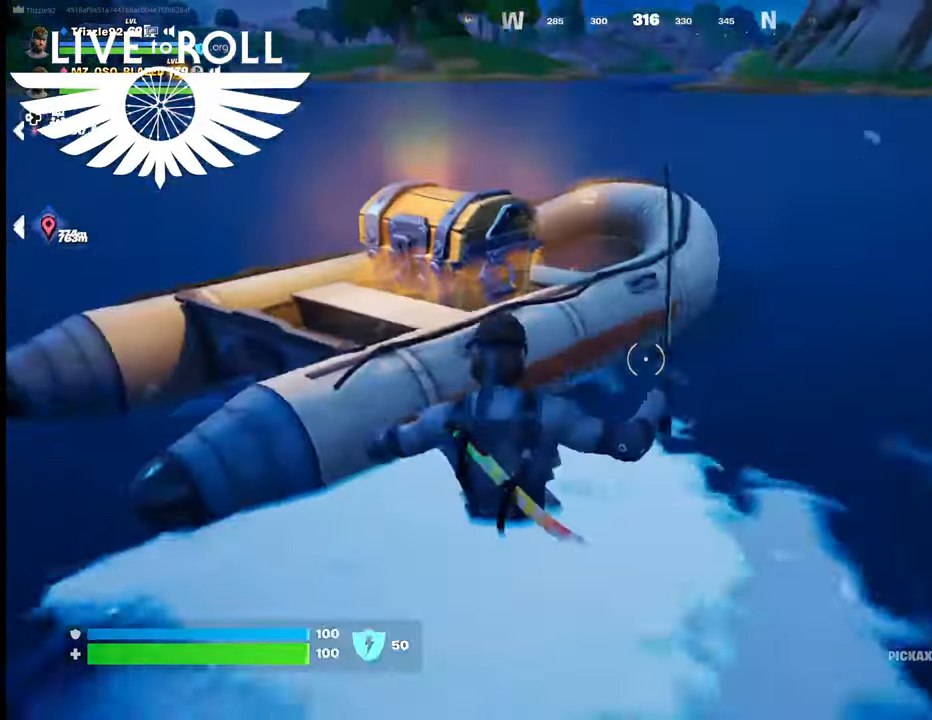
{"buttons": [], "left_stick": "down-left", "right_stick": "center", "events": [[300, "left_stick", "left"], [500, "left_stick", "down-left"]]}
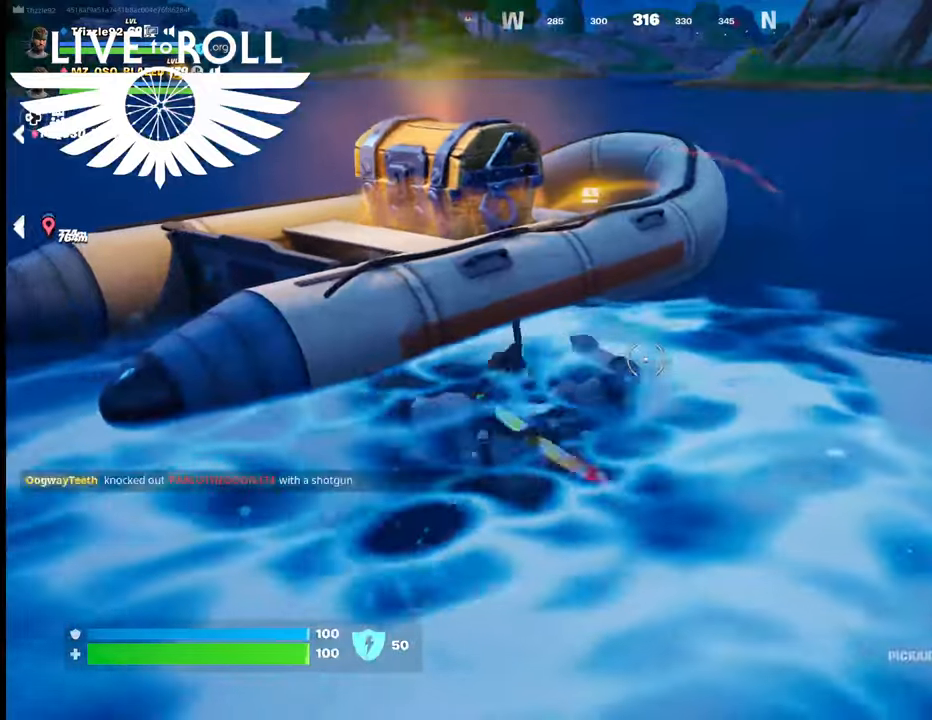
{"buttons": [], "left_stick": "center", "right_stick": "center", "events": [[434, "left_stick", "center"]]}
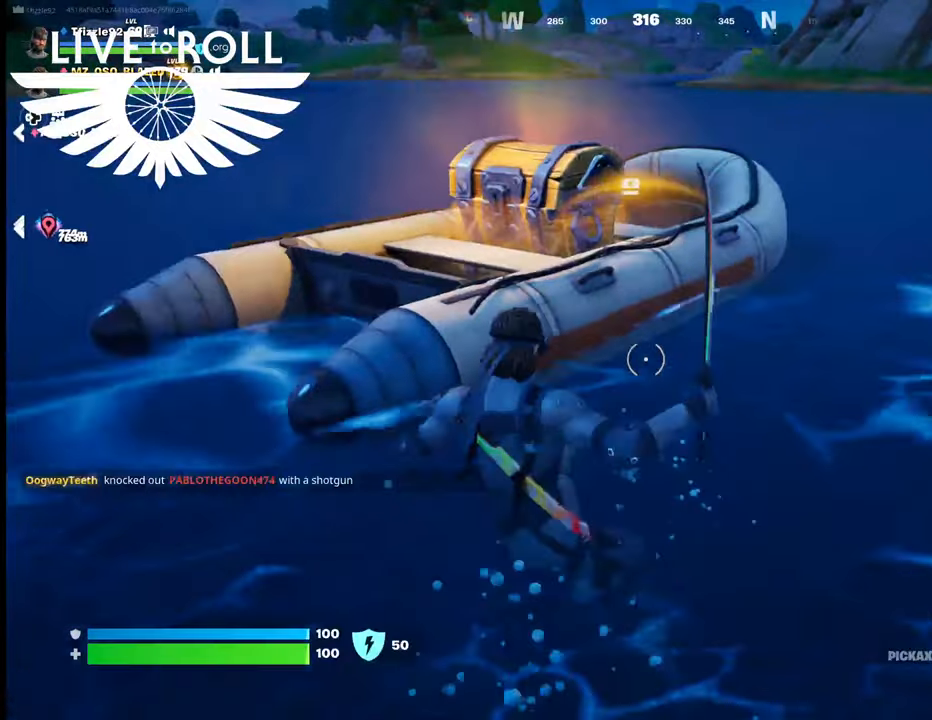
{"buttons": [], "left_stick": "up-left", "right_stick": "center", "events": [[67, "left_stick", "up"], [134, "A", "down"], [300, "A", "up"], [334, "left_stick", "up-left"]]}
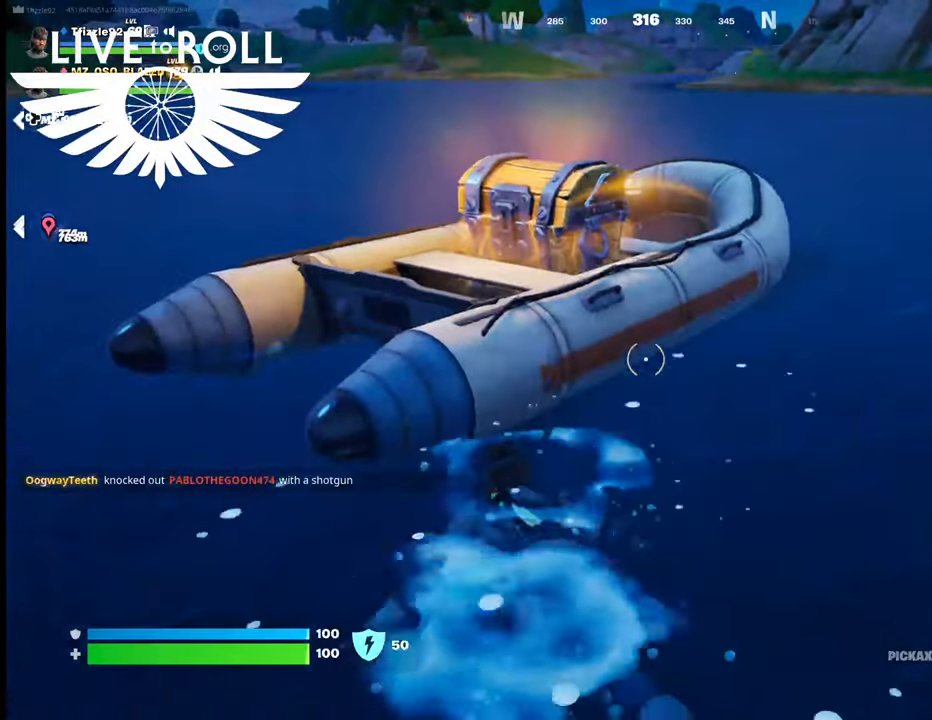
{"buttons": ["R2"], "left_stick": "center", "right_stick": "center", "events": [[100, "left_stick", "left"], [234, "left_stick", "center"], [467, "R2", "down"]]}
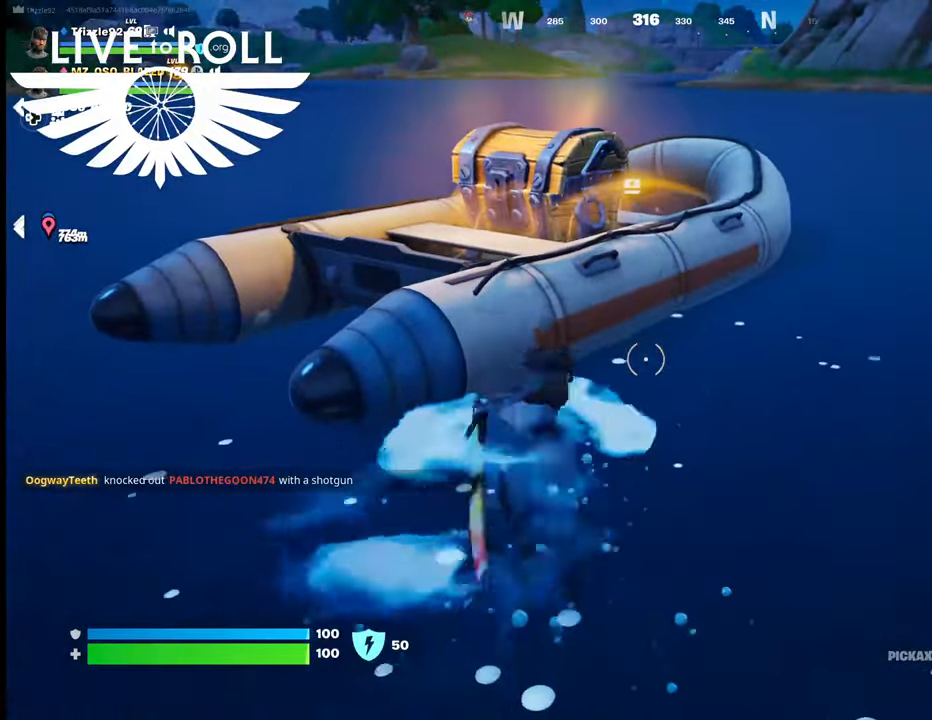
{"buttons": ["R2"], "left_stick": "center", "right_stick": "center", "events": [[167, "left_stick", "left"], [367, "left_stick", "center"]]}
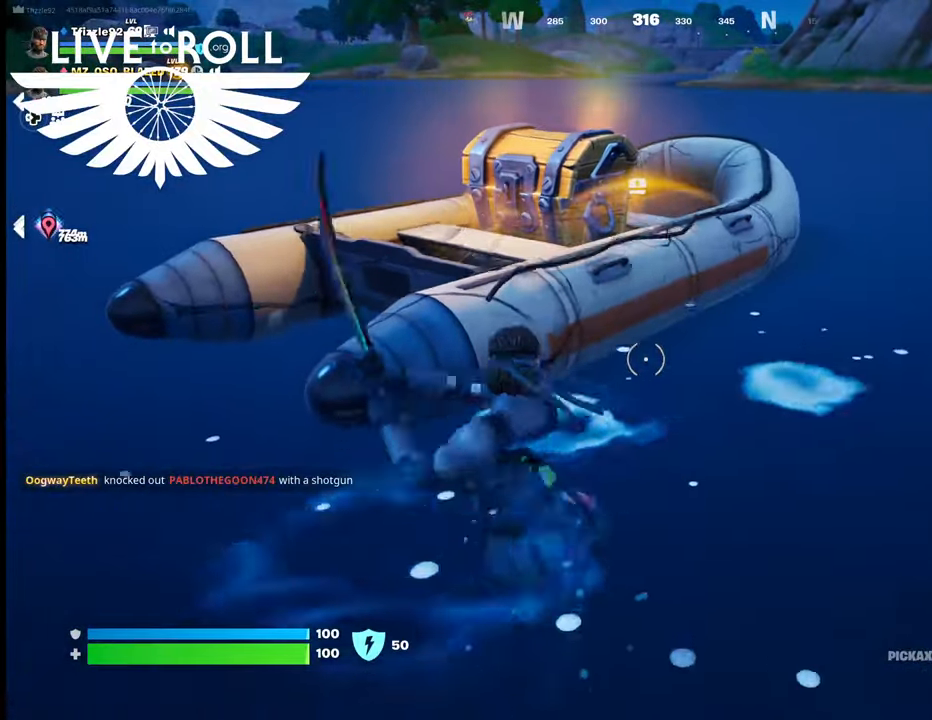
{"buttons": ["R2"], "left_stick": "center", "right_stick": "center", "events": []}
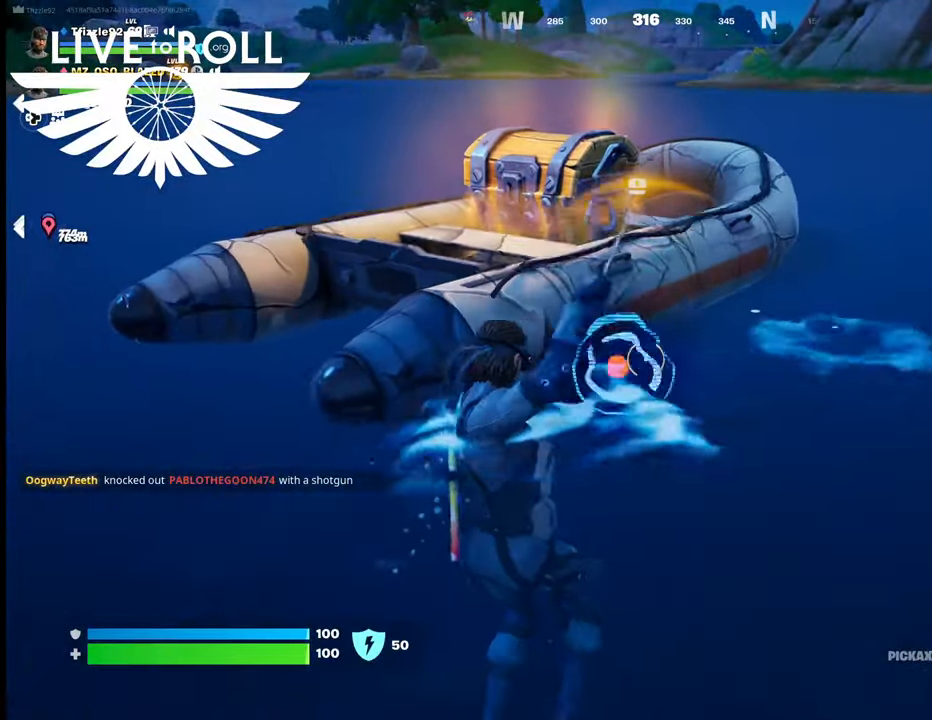
{"buttons": ["R2"], "left_stick": "center", "right_stick": "center", "events": []}
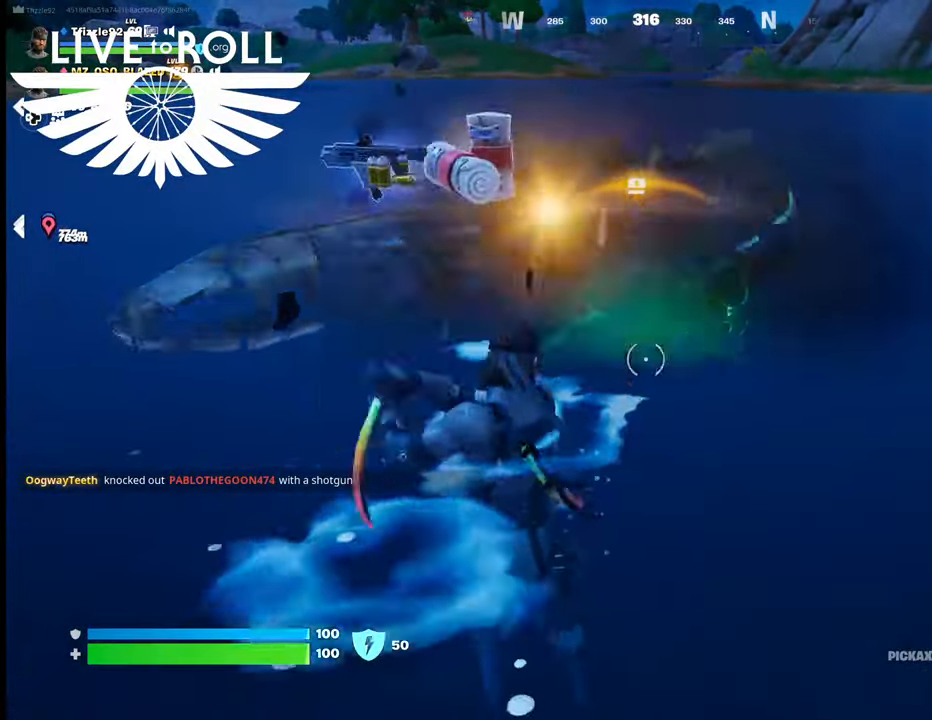
{"buttons": [], "left_stick": "up-left", "right_stick": "center", "events": [[134, "R2", "up"], [400, "left_stick", "up-left"]]}
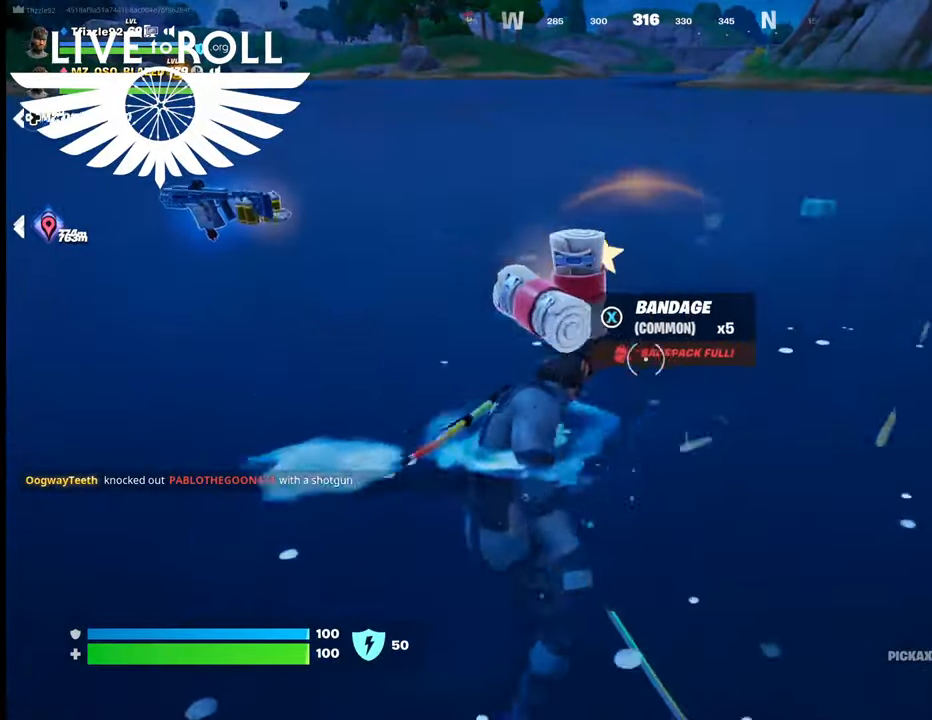
{"buttons": [], "left_stick": "up-left", "right_stick": "center", "events": []}
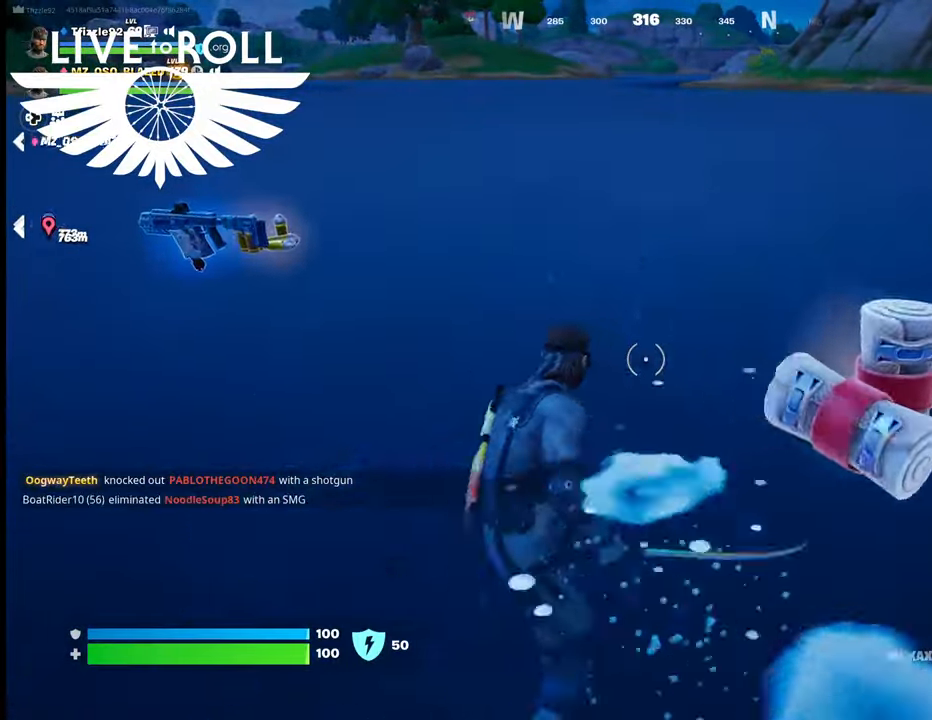
{"buttons": [], "left_stick": "up-left", "right_stick": "center", "events": [[67, "right_stick", "up-left"], [300, "right_stick", "center"]]}
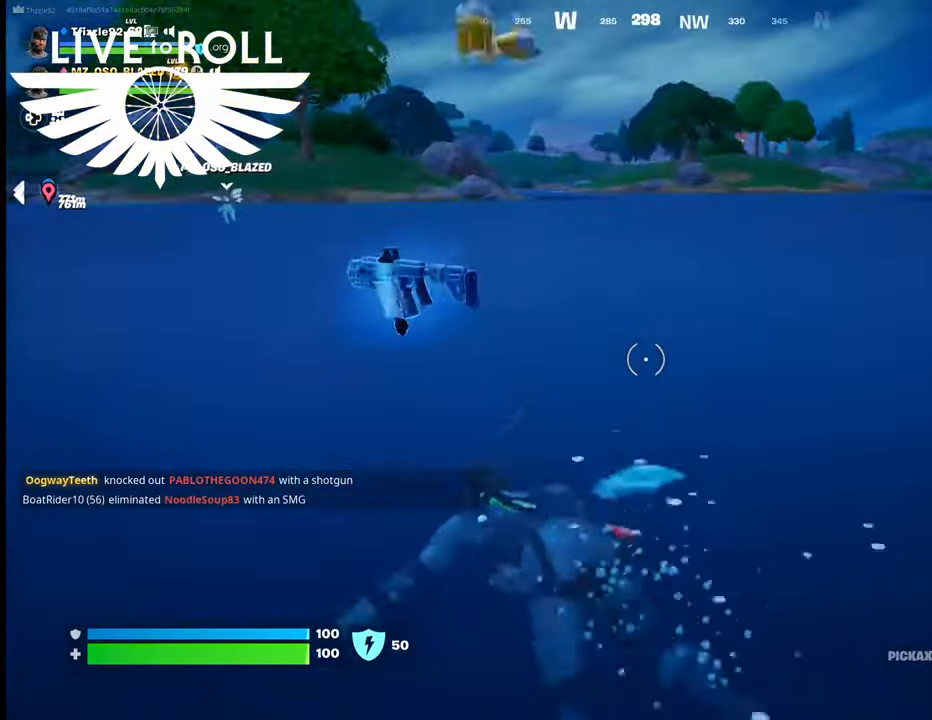
{"buttons": [], "left_stick": "up", "right_stick": "left", "events": [[134, "left_stick", "up"], [367, "right_stick", "left"]]}
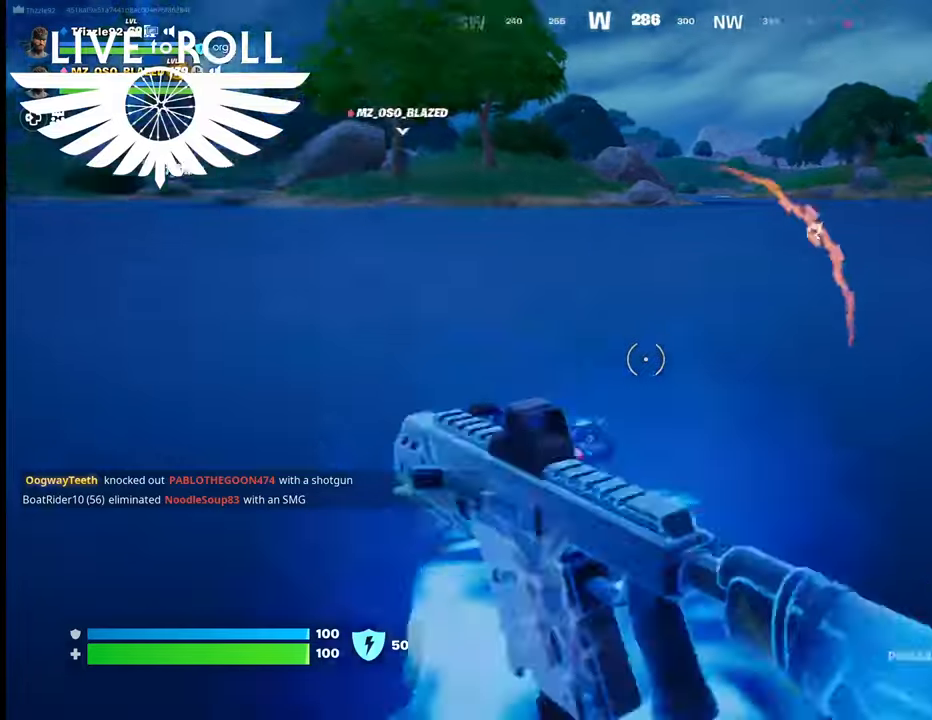
{"buttons": [], "left_stick": "up", "right_stick": "center", "events": [[100, "right_stick", "center"]]}
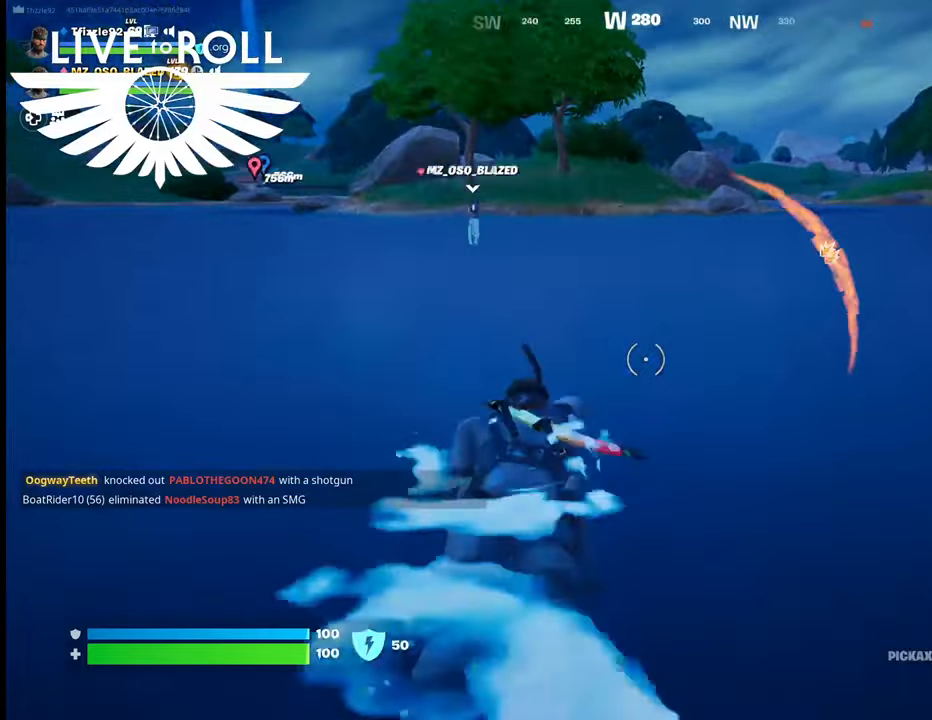
{"buttons": [], "left_stick": "up", "right_stick": "center", "events": [[34, "A", "down"], [167, "A", "up"], [300, "A", "down"], [400, "A", "up"]]}
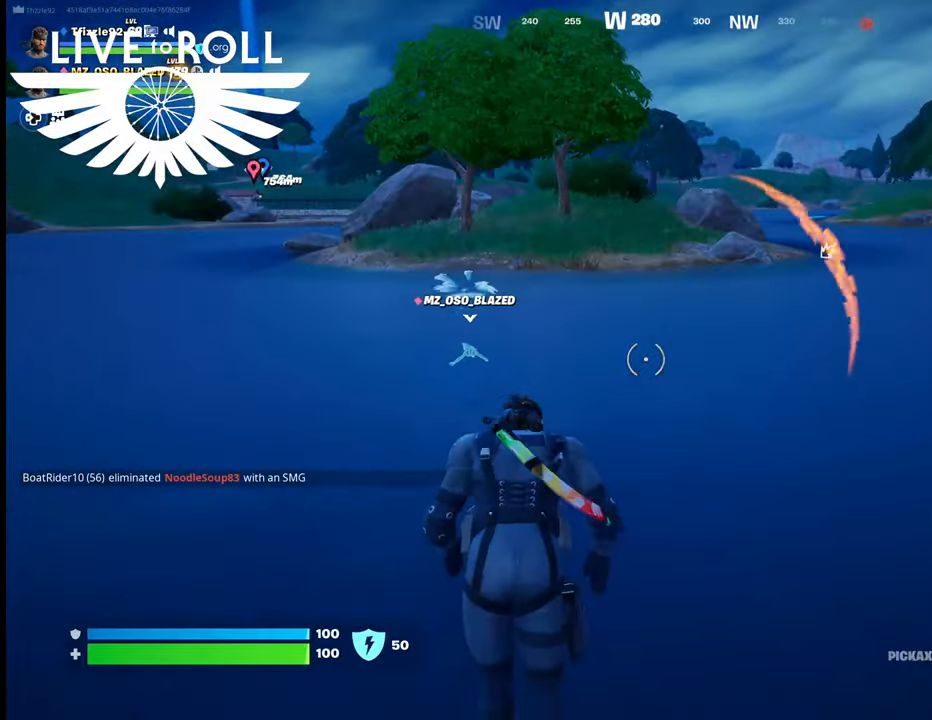
{"buttons": [], "left_stick": "up-left", "right_stick": "right", "events": [[200, "right_stick", "up-right"], [267, "left_stick", "up-left"], [300, "right_stick", "right"]]}
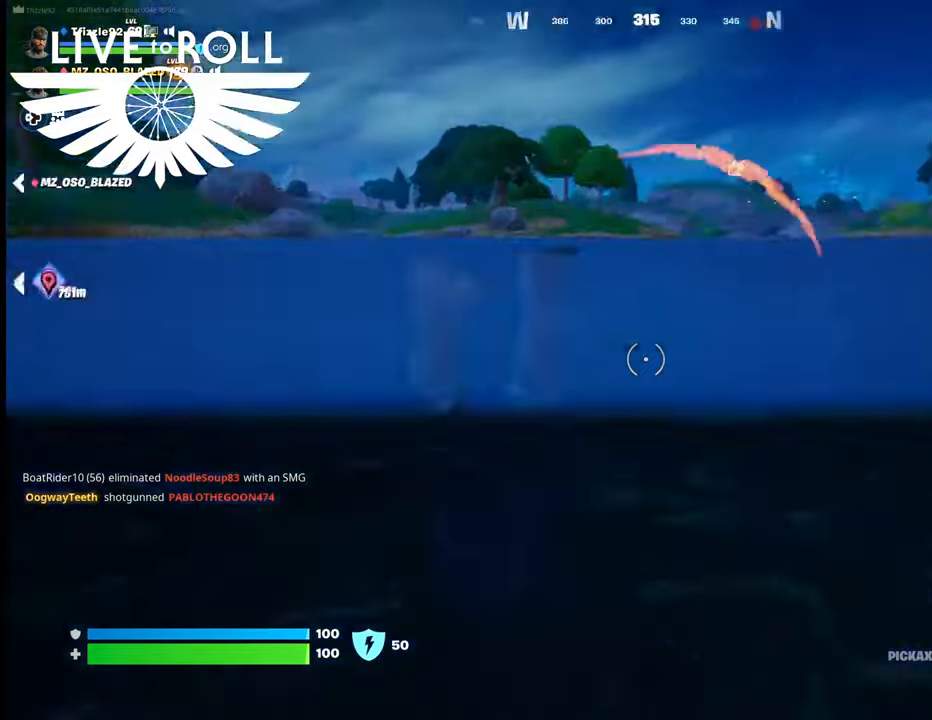
{"buttons": [], "left_stick": "up-left", "right_stick": "center", "events": [[134, "right_stick", "center"], [400, "A", "down"], [500, "A", "up"]]}
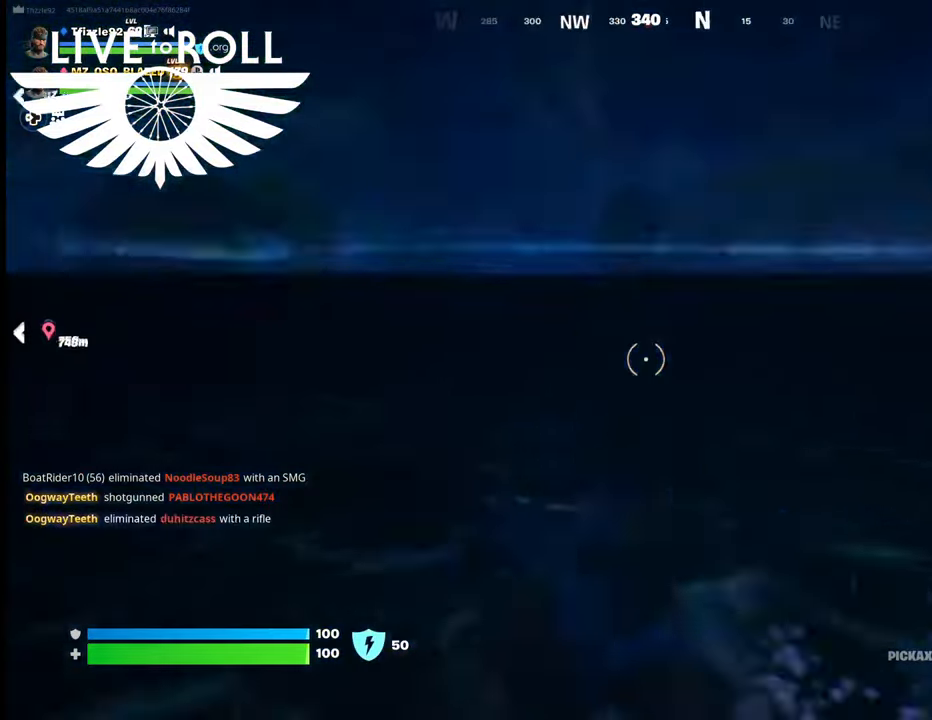
{"buttons": [], "left_stick": "up-left", "right_stick": "center", "events": [[100, "A", "down"], [234, "A", "up"]]}
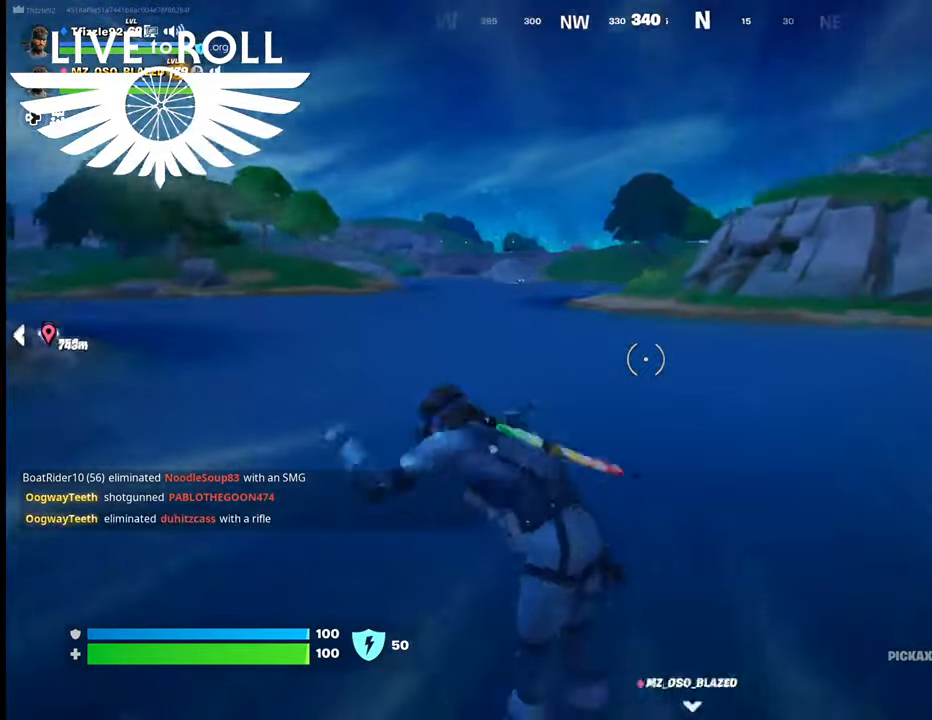
{"buttons": [], "left_stick": "up-left", "right_stick": "center", "events": []}
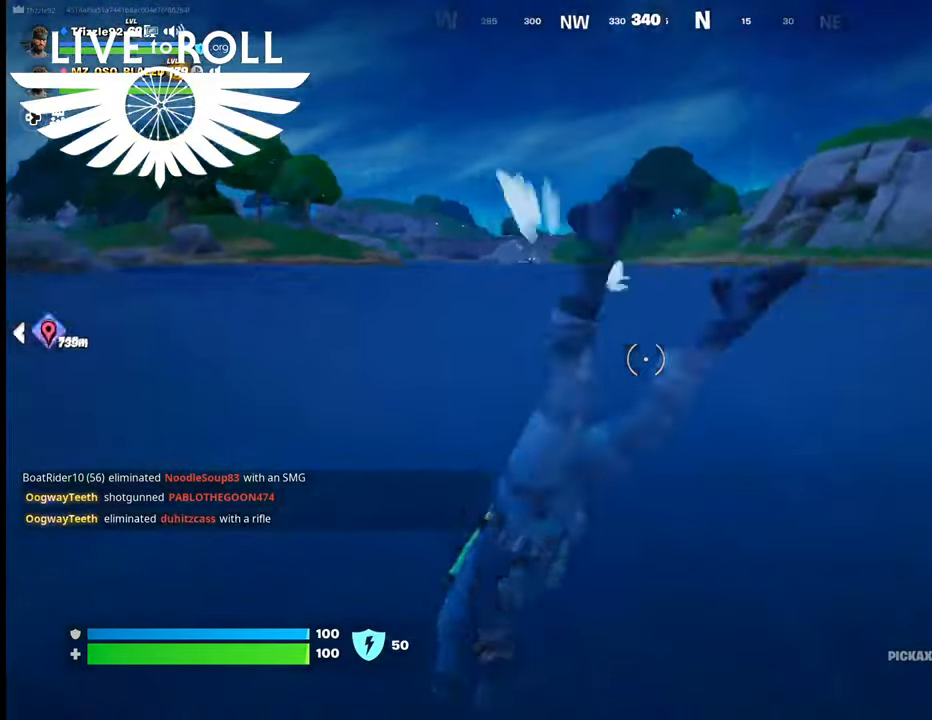
{"buttons": [], "left_stick": "up", "right_stick": "center", "events": [[200, "left_stick", "up"]]}
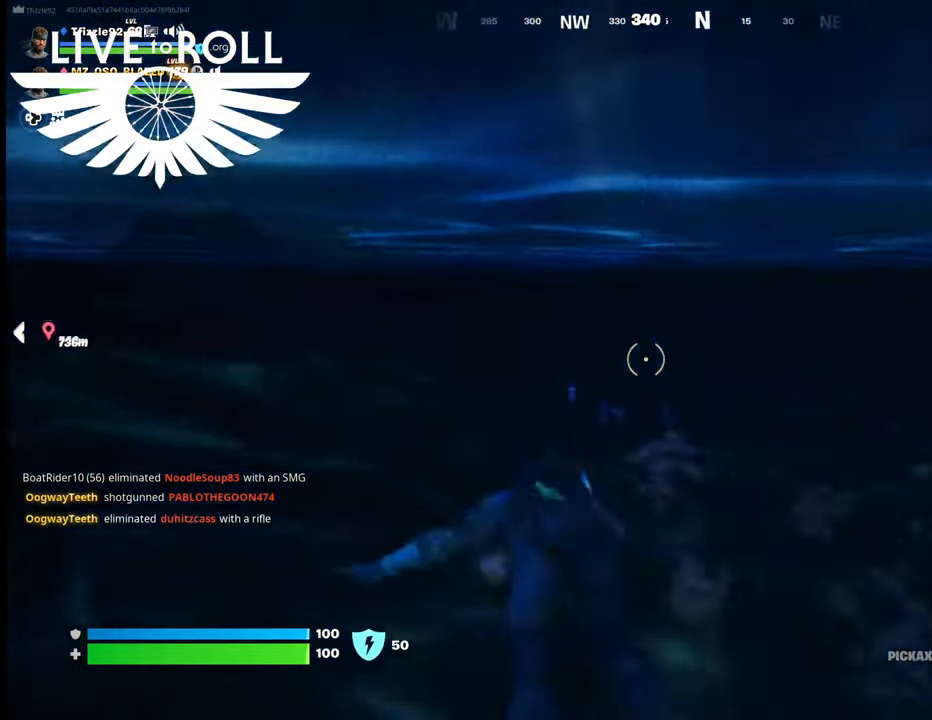
{"buttons": ["A"], "left_stick": "up-right", "right_stick": "center", "events": [[200, "A", "down"], [200, "left_stick", "up-right"], [367, "A", "up"], [500, "A", "down"]]}
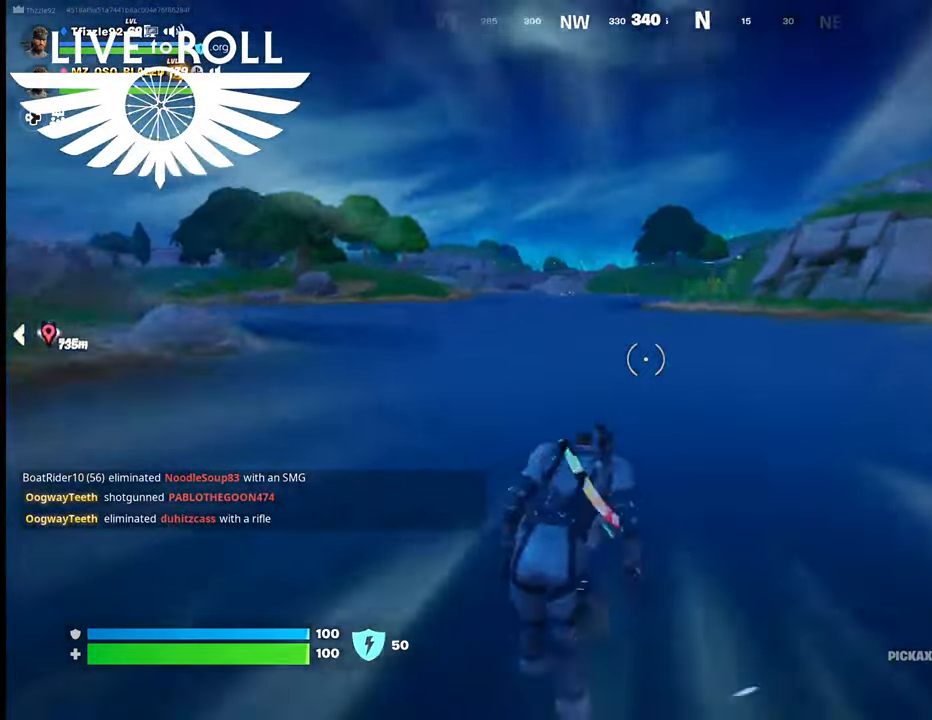
{"buttons": [], "left_stick": "up-right", "right_stick": "right", "events": [[100, "A", "up"], [467, "right_stick", "right"]]}
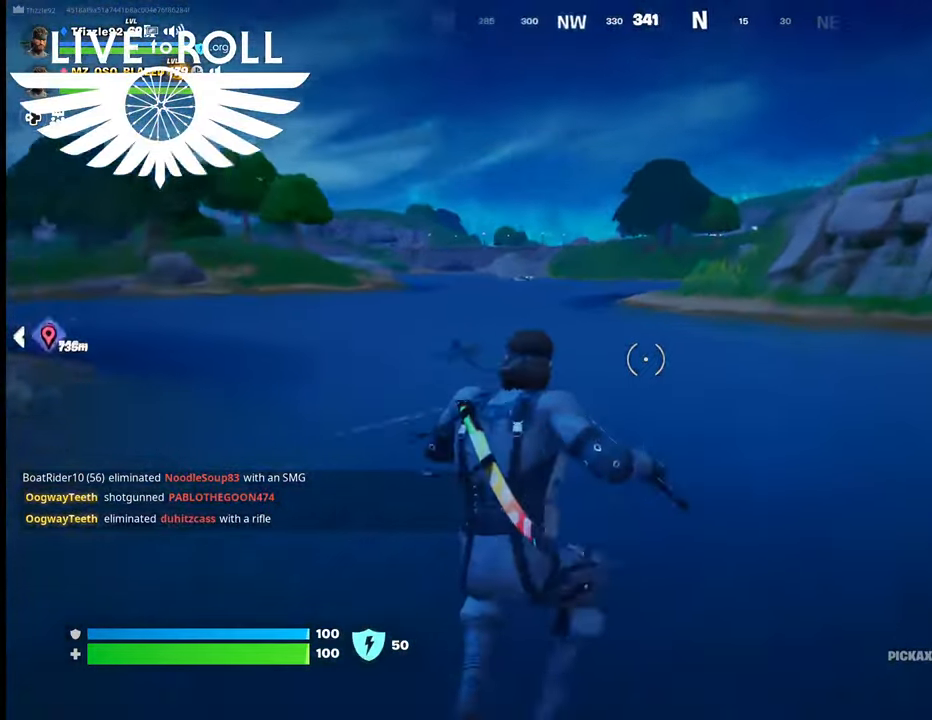
{"buttons": [], "left_stick": "up-right", "right_stick": "center", "events": [[234, "right_stick", "center"]]}